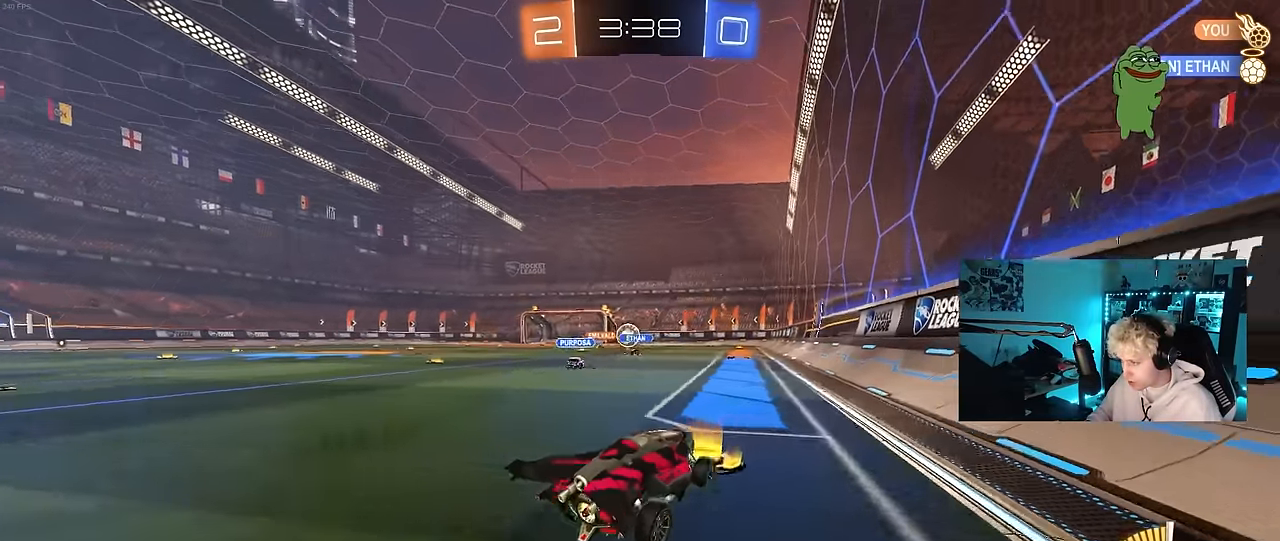
Gameplay with keyboard and mouse; each line is a JSON object with the keys and mouse buttons held at the frame after it. "events" lists presses ("down") and releases ("up") of "1", "2", "3", "4", "5", "a", "alt", "c", "caps_lock", "ctrl", "d", "e", "f", "g", "q", "r", "s", "shift", "space", "t", "tab", "v", "w", "x", "z", "mouse_left", "mouse_wheel" and "mouse_right" between this image and that frame as [ms after this image, input, new state], when the widget could be followed in between. "mouse_left", "mouse_wheel", "mouse_right" = the "left", "wheel", "right" buttons of the "mouse" list. No other keys are recorded. "wheel" means that the mouse wheel is clicked or scrolled. "mouse_move" is the direction in which the mouse moves at that frame (one of eight, or "still"), when it could be read.
{"keys": ["a", "w"], "mouse": [], "mouse_move": "still", "events": [[34, "mouse_left", "down"], [284, "a", "up"], [367, "a", "down"], [367, "mouse_left", "up"]]}
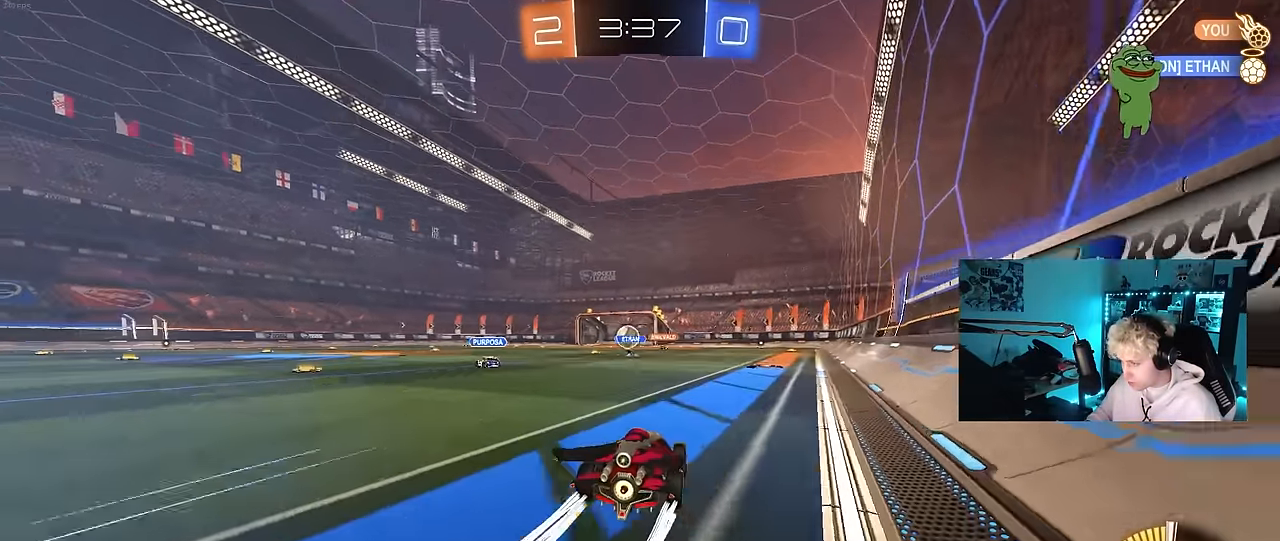
{"keys": ["w"], "mouse": [], "mouse_move": "still", "events": [[17, "a", "up"]]}
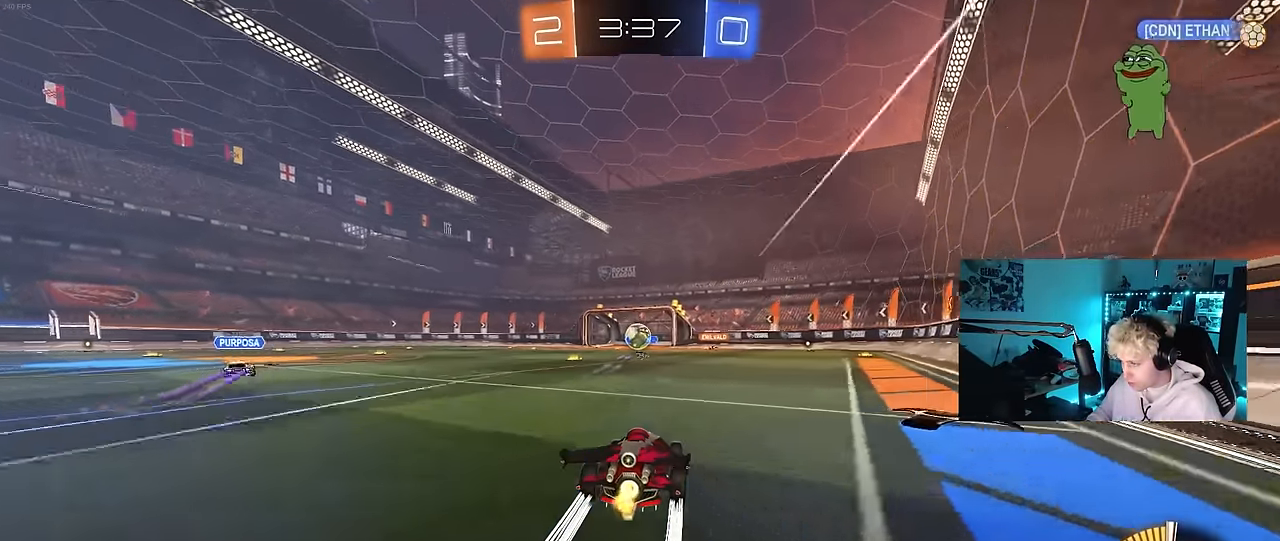
{"keys": ["w"], "mouse": [], "mouse_move": "still", "events": []}
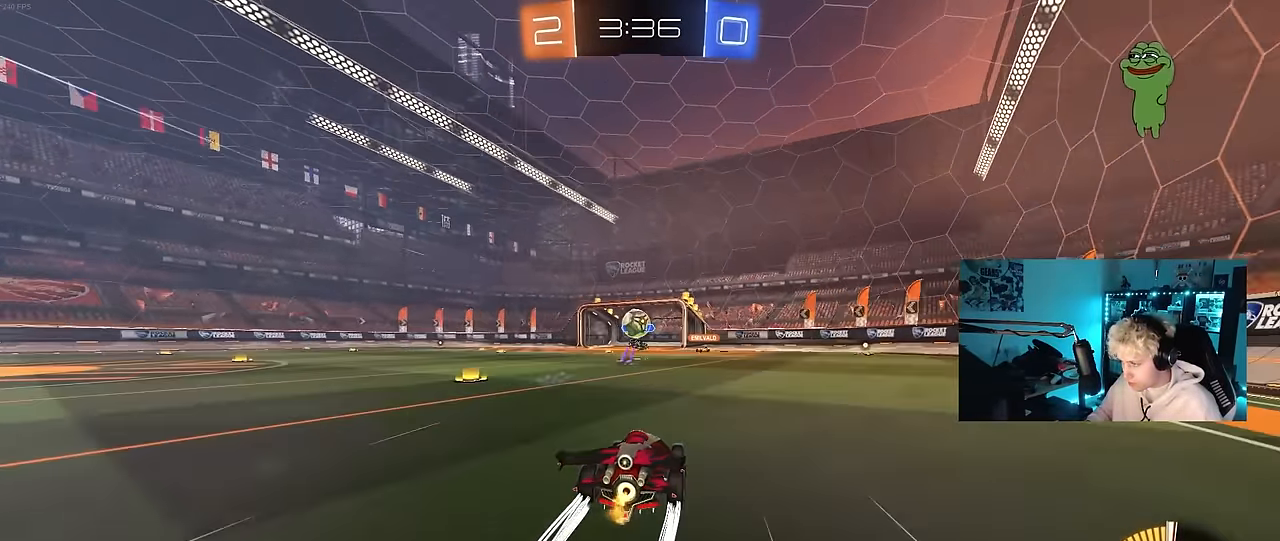
{"keys": ["w"], "mouse": [], "mouse_move": "still", "events": []}
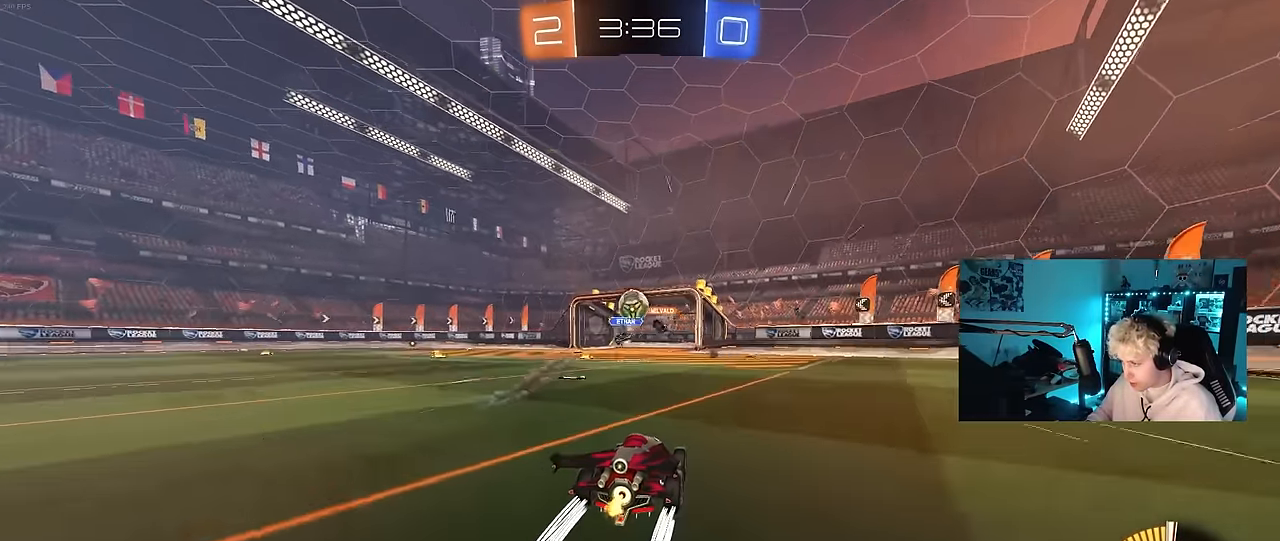
{"keys": ["w"], "mouse": [], "mouse_move": "still", "events": [[350, "a", "down"], [350, "shift", "down"], [434, "shift", "up"], [484, "a", "up"]]}
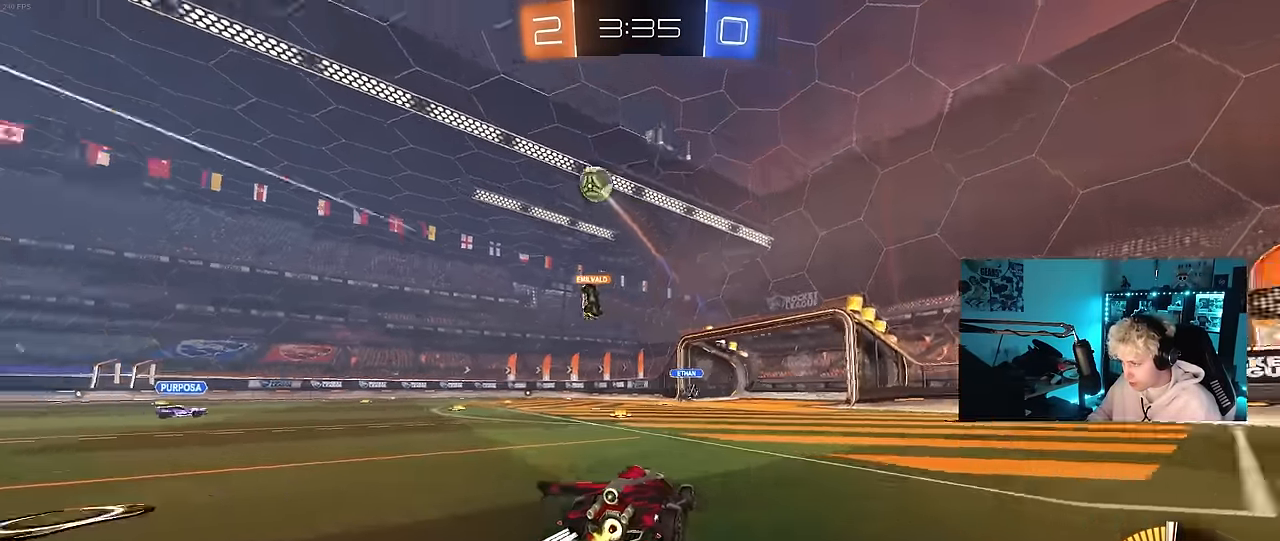
{"keys": ["d", "w"], "mouse": ["left"], "mouse_move": "still", "events": [[117, "a", "down"], [350, "a", "up"], [350, "d", "down"], [400, "mouse_left", "down"]]}
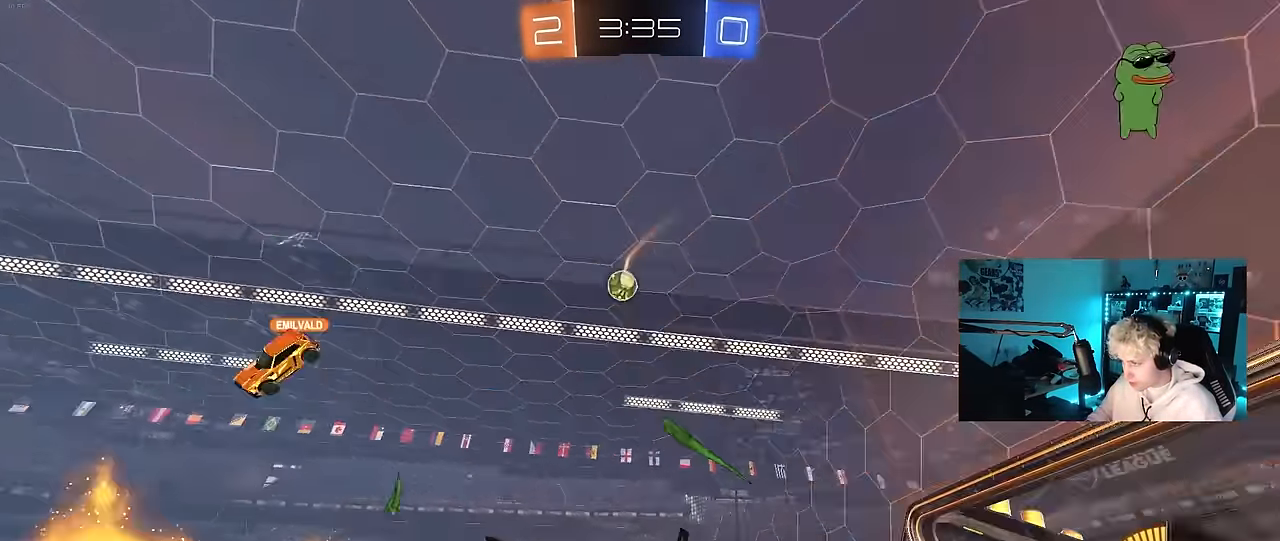
{"keys": ["w"], "mouse": [], "mouse_move": "still", "events": [[50, "mouse_left", "up"], [134, "shift", "down"], [184, "shift", "up"], [317, "d", "up"]]}
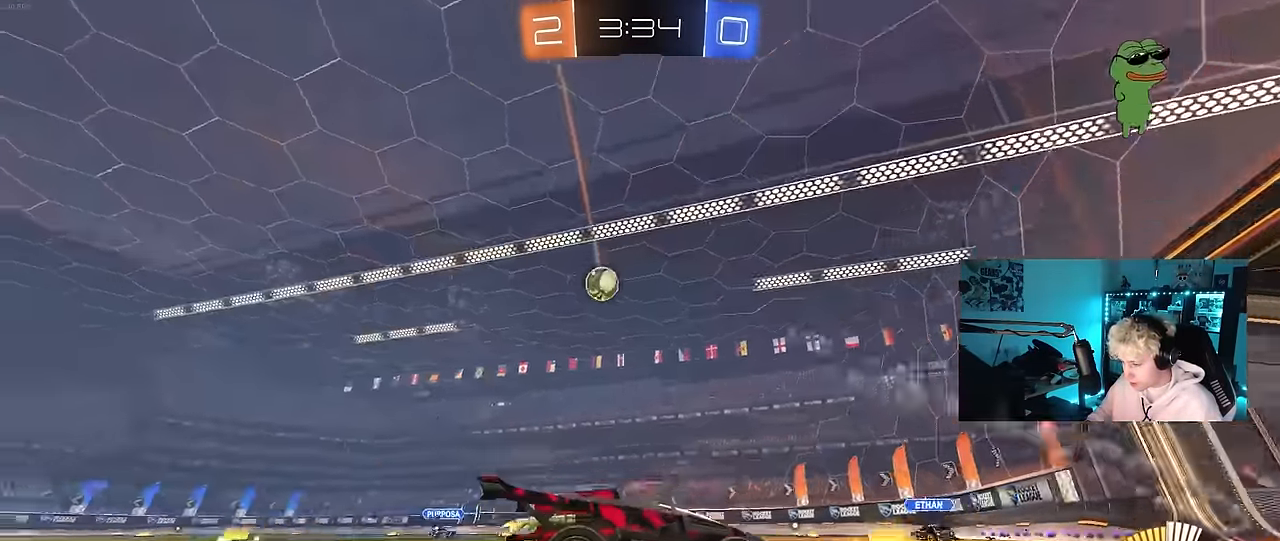
{"keys": ["s"], "mouse": [], "mouse_move": "still", "events": [[50, "a", "down"], [50, "shift", "down"], [200, "shift", "up"], [250, "a", "up"], [250, "w", "up"], [334, "s", "down"]]}
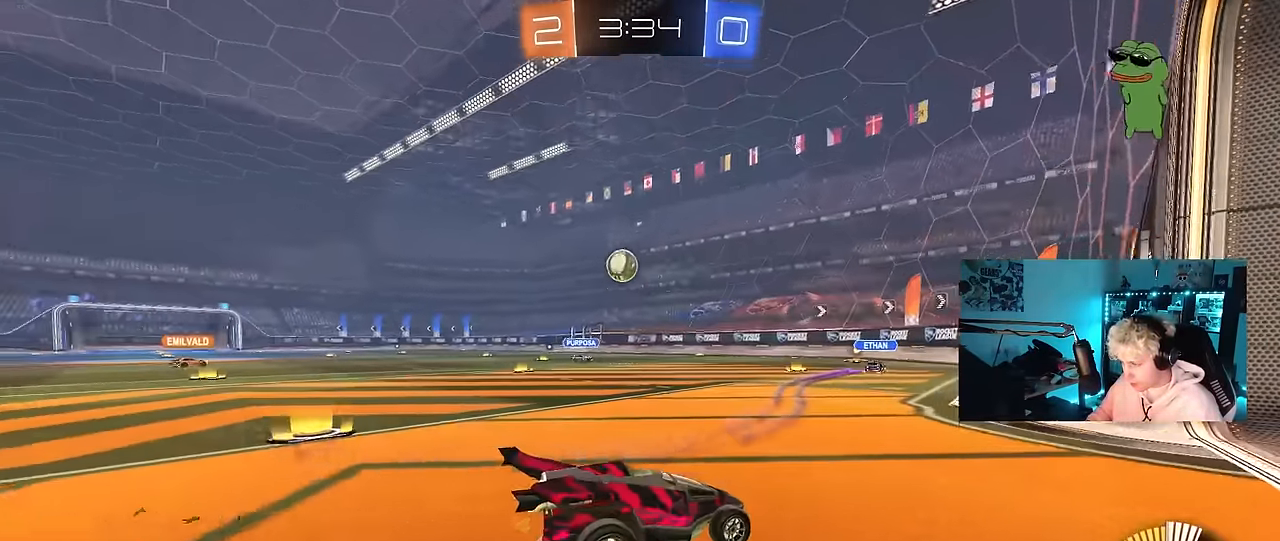
{"keys": ["a", "w"], "mouse": [], "mouse_move": "still", "events": [[167, "s", "up"], [350, "a", "down"], [350, "w", "down"]]}
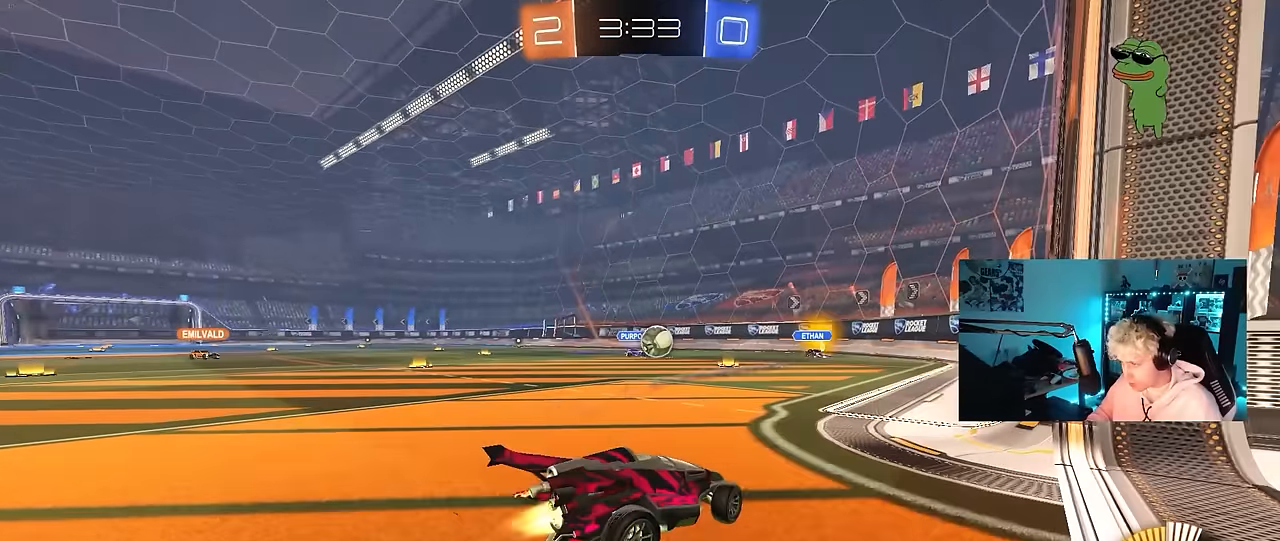
{"keys": ["w"], "mouse": ["left"], "mouse_move": "still", "events": [[50, "a", "up"], [50, "mouse_left", "down"], [184, "d", "down"], [334, "d", "up"]]}
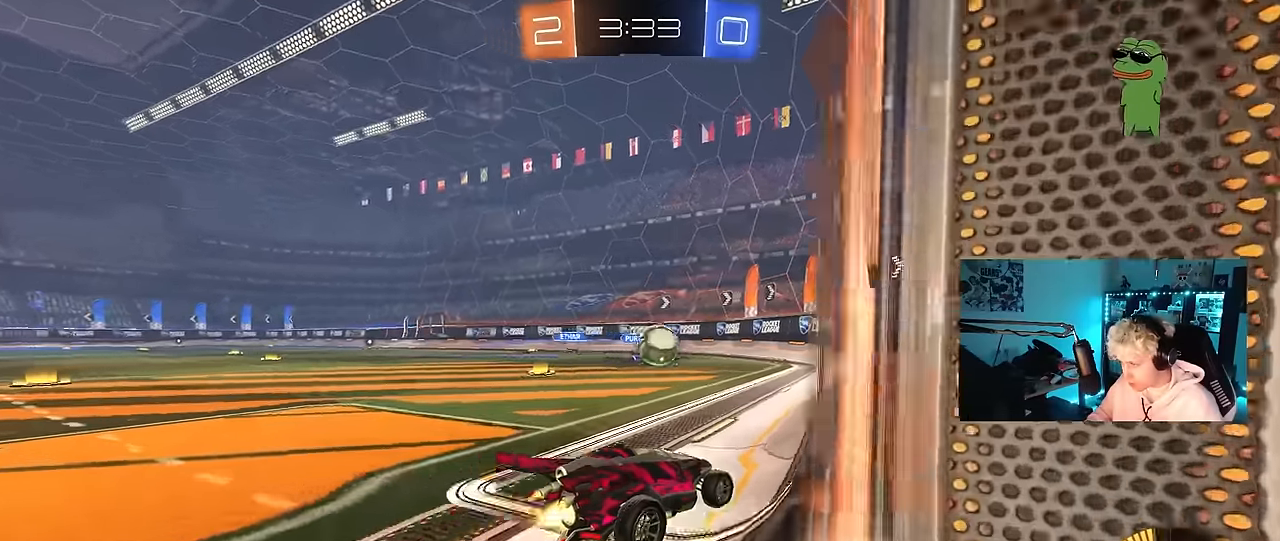
{"keys": ["w"], "mouse": ["left"], "mouse_move": "still", "events": [[350, "d", "down"], [484, "d", "up"]]}
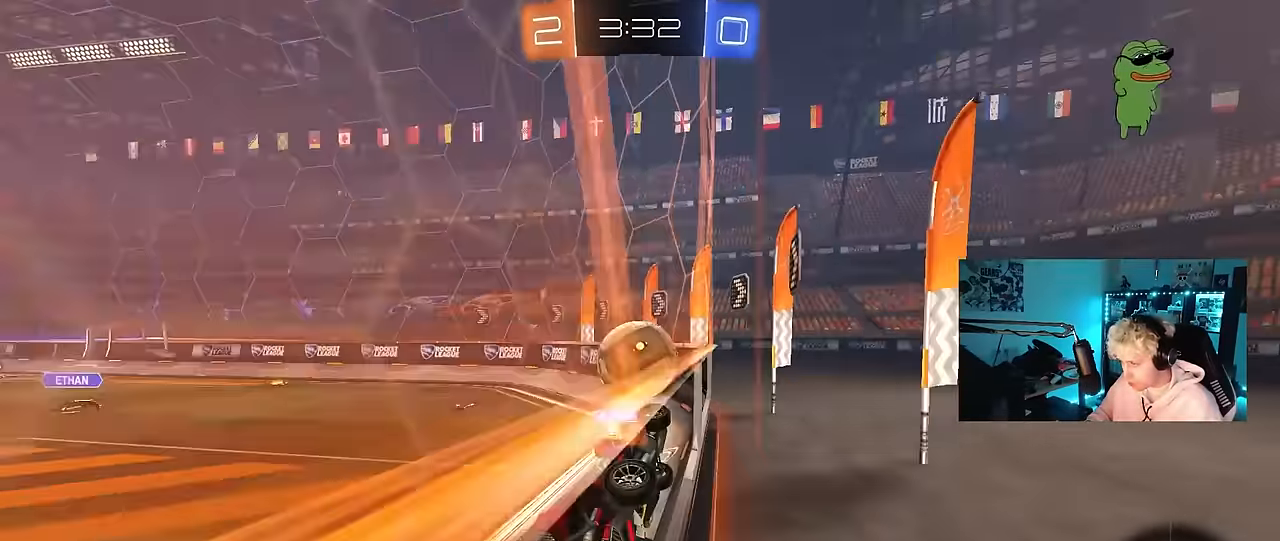
{"keys": ["d", "w"], "mouse": [], "mouse_move": "still", "events": [[34, "d", "down"], [117, "w", "up"], [167, "w", "down"], [217, "mouse_left", "up"], [267, "shift", "down"], [400, "shift", "up"]]}
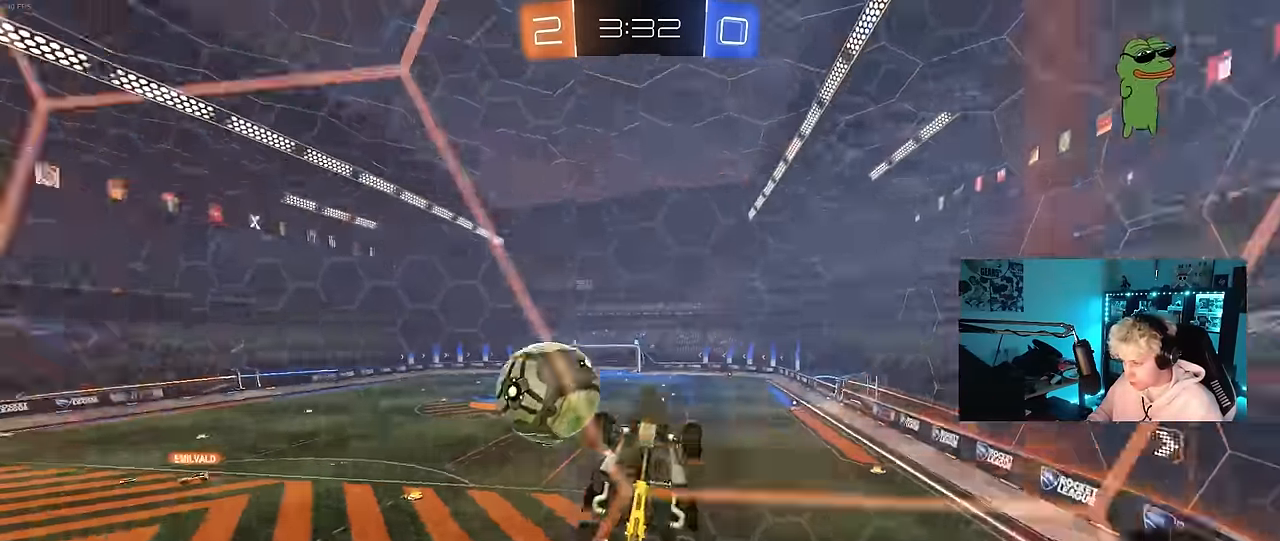
{"keys": ["a", "d", "s"], "mouse": ["right"], "mouse_move": "left", "events": [[234, "s", "down"], [234, "w", "up"], [284, "mouse_right", "down"], [467, "a", "down"]]}
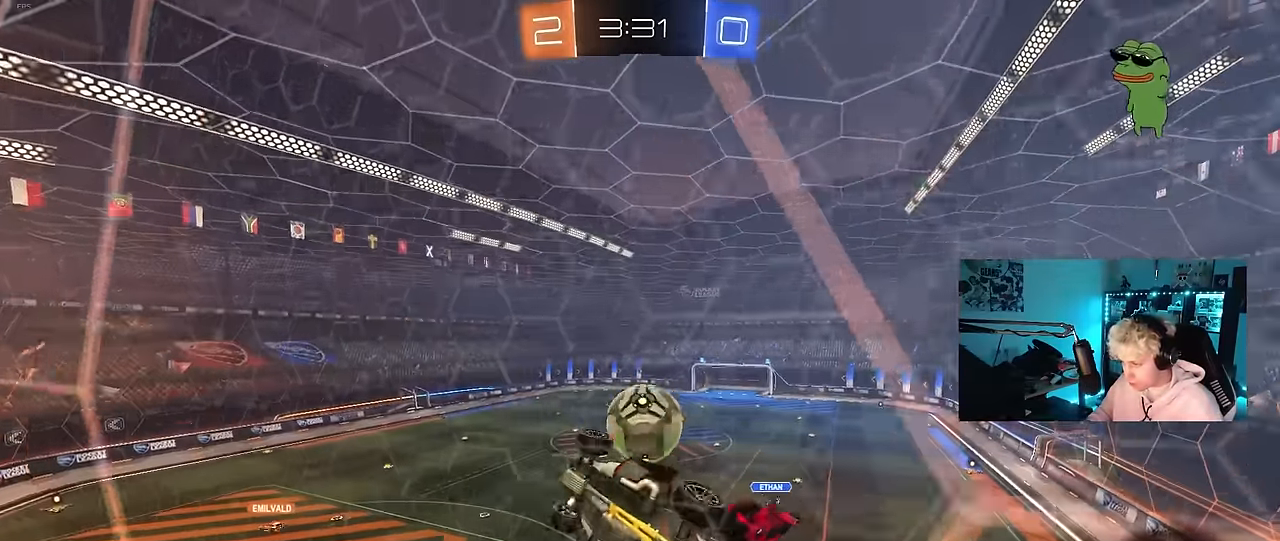
{"keys": [], "mouse": ["left"], "mouse_move": "still", "events": [[17, "d", "up"], [17, "shift", "down"], [67, "mouse_left", "down"], [100, "mouse_right", "up"], [250, "s", "up"], [300, "shift", "up"], [350, "a", "up"], [350, "d", "down"], [384, "d", "up"]]}
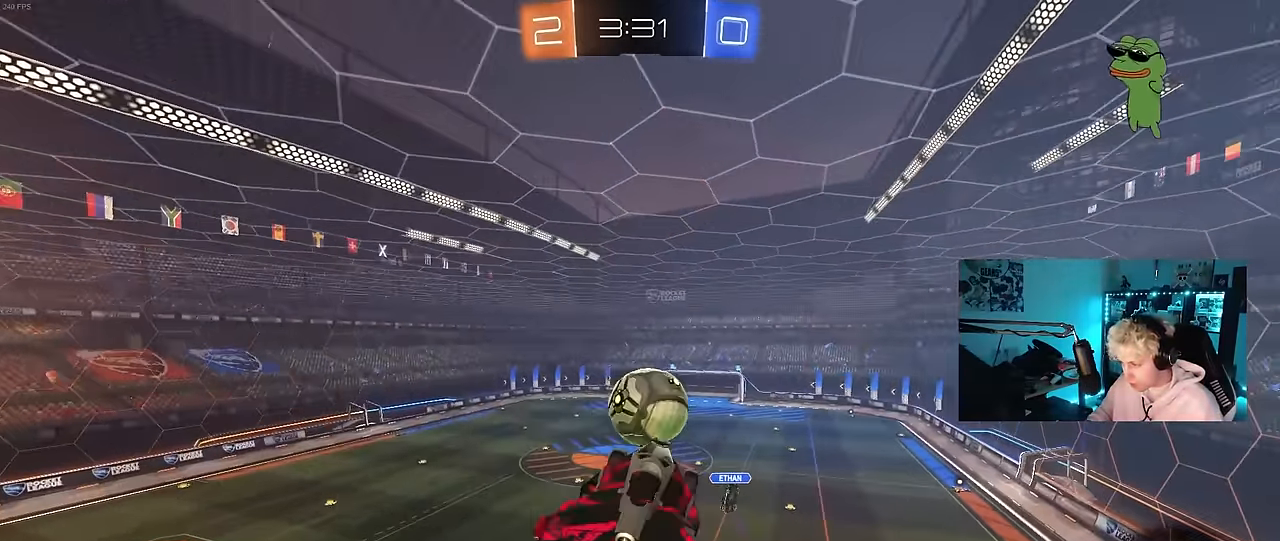
{"keys": ["a", "d", "s", "shift"], "mouse": ["left", "right"], "mouse_move": "still", "events": [[67, "a", "down"], [217, "a", "up"], [267, "w", "down"], [350, "mouse_right", "down"], [450, "a", "down"], [450, "s", "down"], [450, "shift", "down"], [450, "w", "up"], [500, "d", "down"]]}
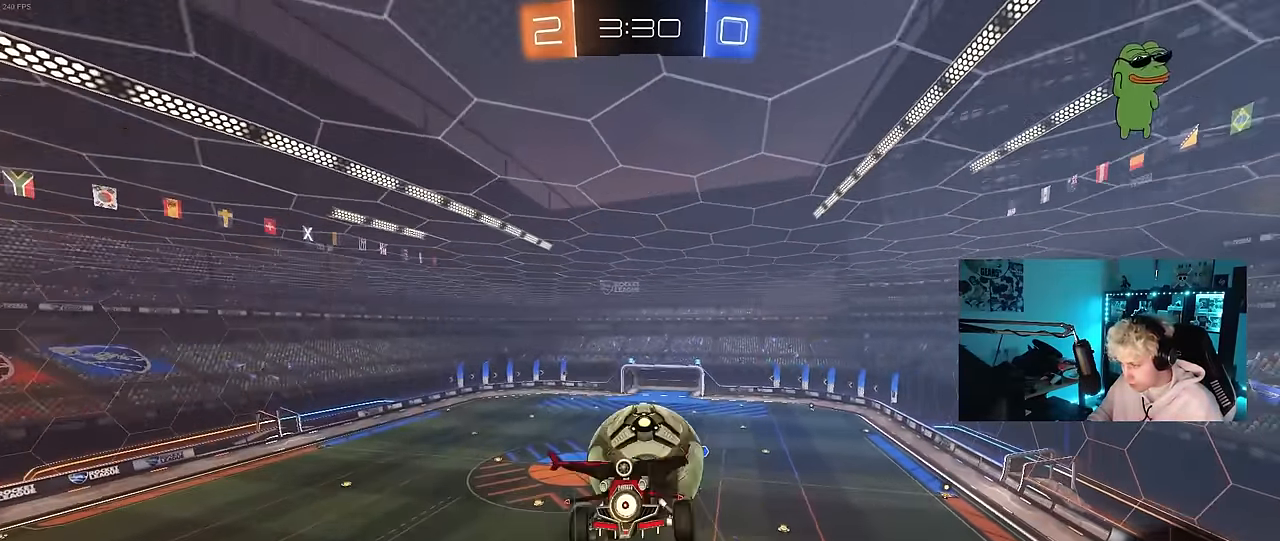
{"keys": ["a", "s", "shift"], "mouse": ["left"], "mouse_move": "still", "events": [[50, "a", "up"], [84, "d", "up"], [134, "a", "down"], [134, "mouse_right", "up"]]}
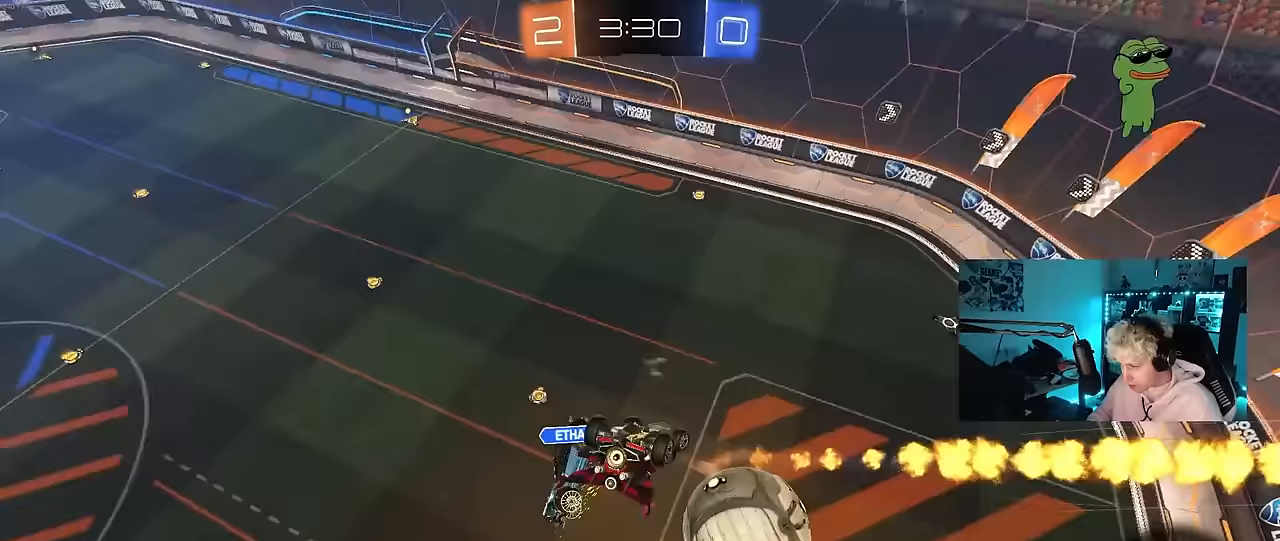
{"keys": ["a", "s"], "mouse": [], "mouse_move": "still", "events": [[17, "mouse_left", "up"], [150, "s", "up"], [383, "shift", "up"], [433, "s", "down"]]}
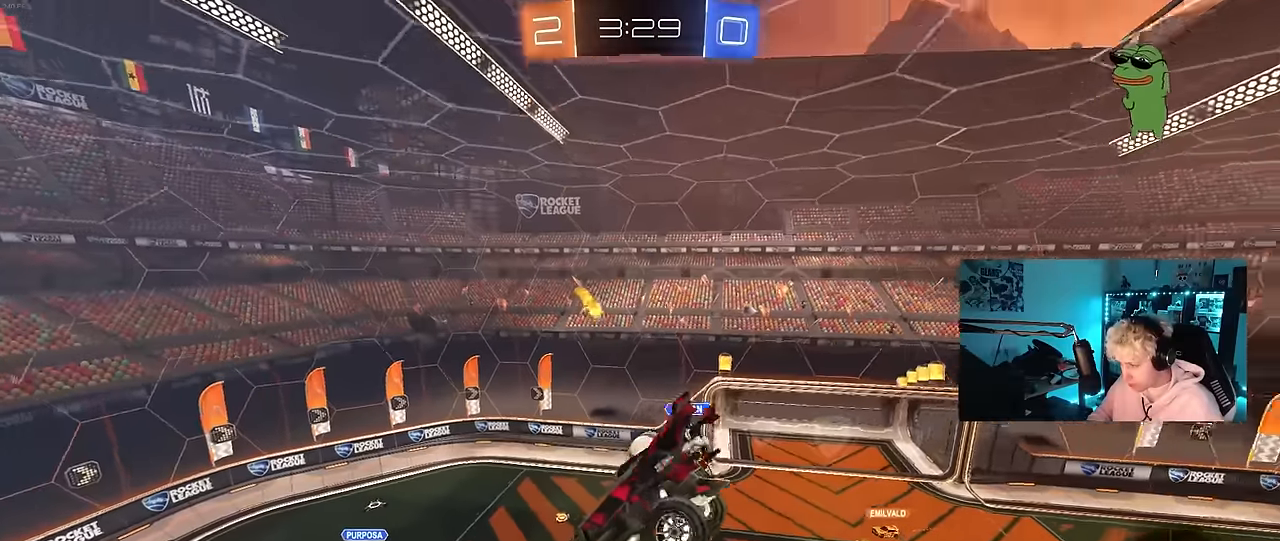
{"keys": [], "mouse": [], "mouse_move": "still", "events": [[33, "a", "up"], [67, "s", "up"], [267, "a", "down"], [400, "a", "up"]]}
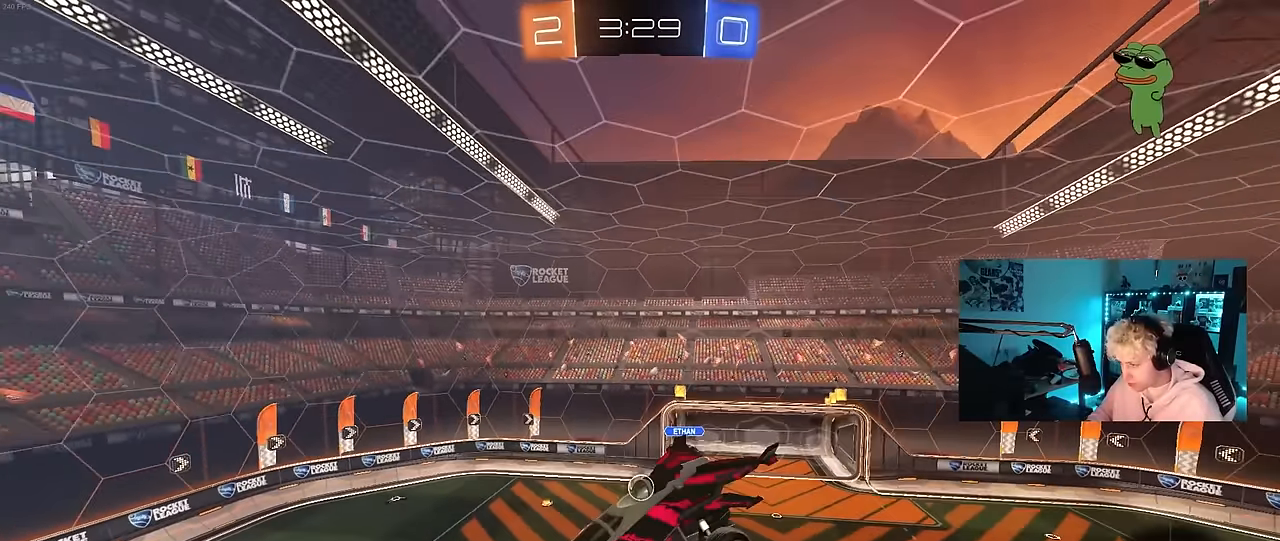
{"keys": [], "mouse": [], "mouse_move": "still", "events": []}
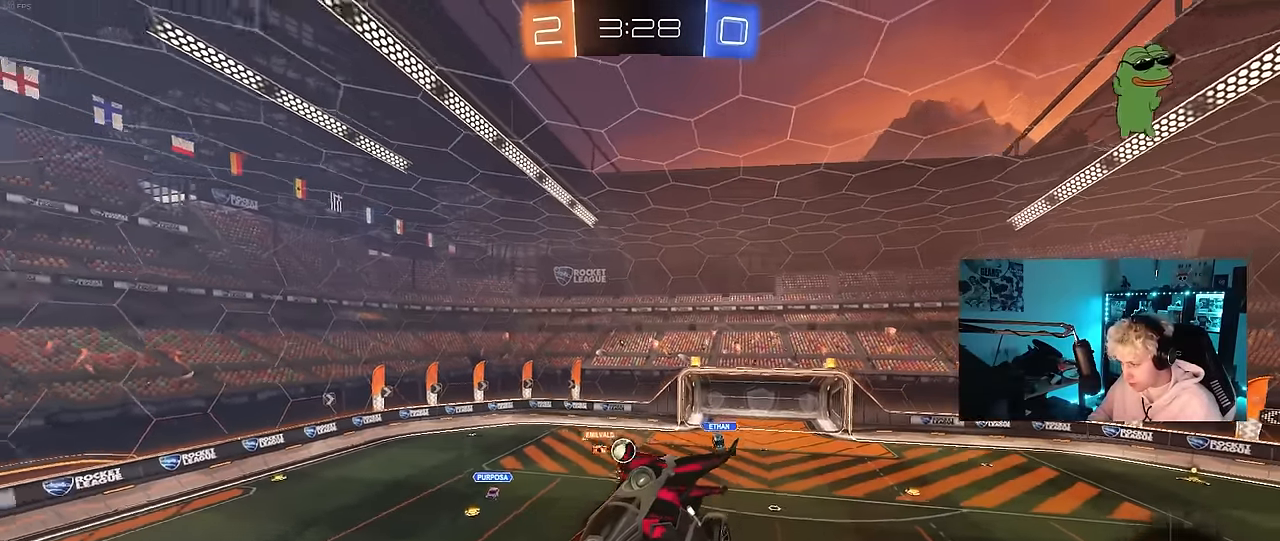
{"keys": [], "mouse": [], "mouse_move": "still", "events": [[300, "a", "down"], [383, "a", "up"]]}
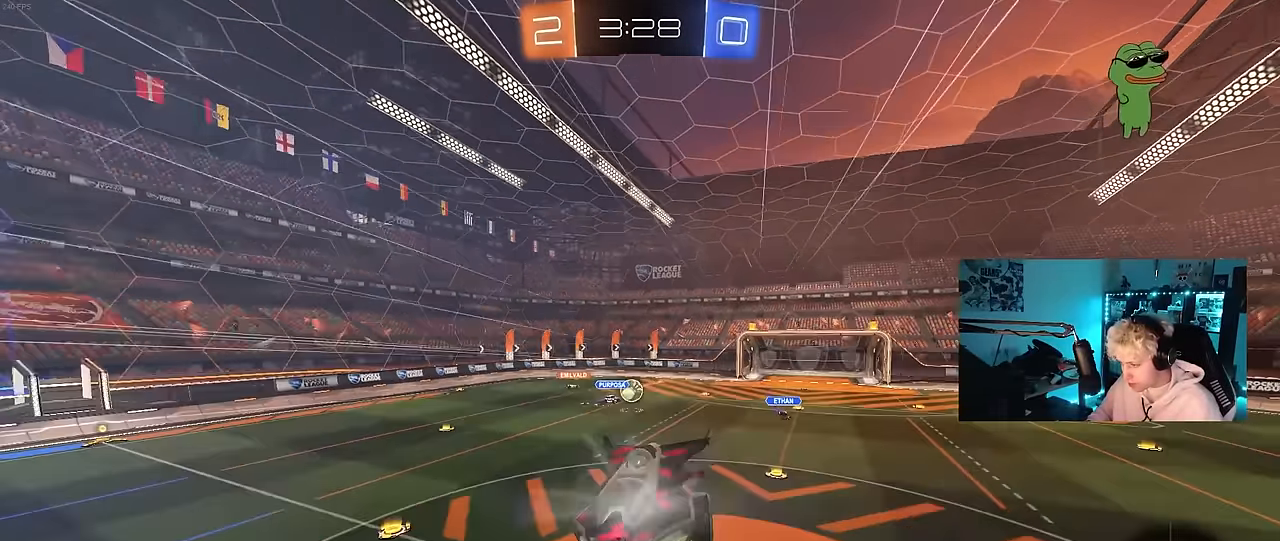
{"keys": ["a", "w"], "mouse": [], "mouse_move": "still", "events": [[267, "a", "down"], [267, "w", "down"], [400, "shift", "down"], [500, "shift", "up"]]}
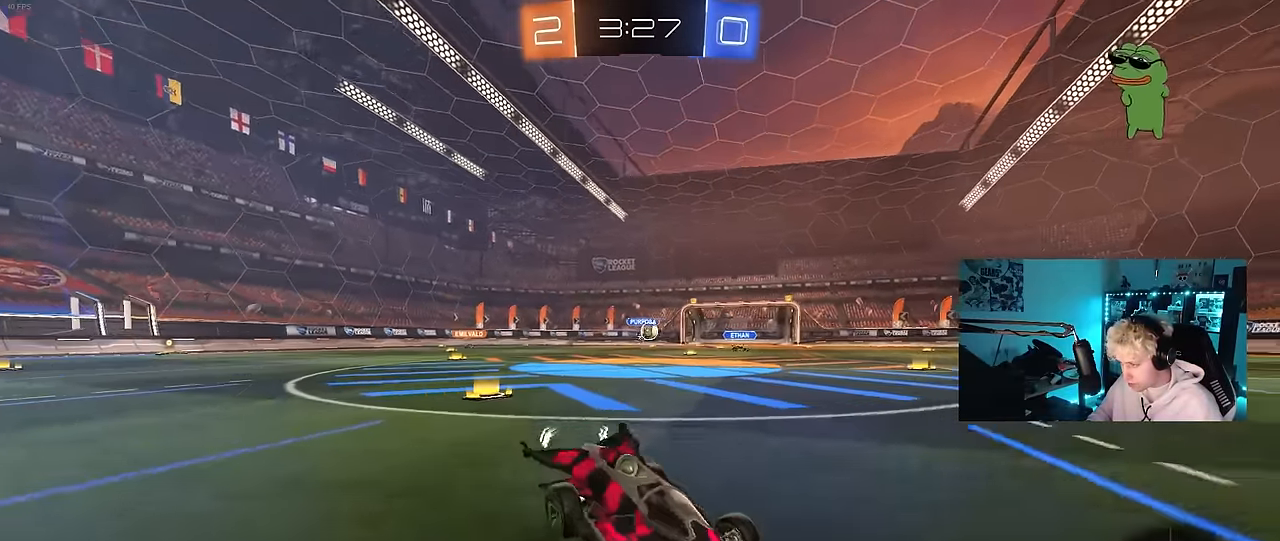
{"keys": ["d", "w"], "mouse": ["left", "right"], "mouse_move": "still", "events": [[417, "a", "up"], [417, "mouse_left", "down"], [467, "d", "down"], [467, "mouse_right", "down"]]}
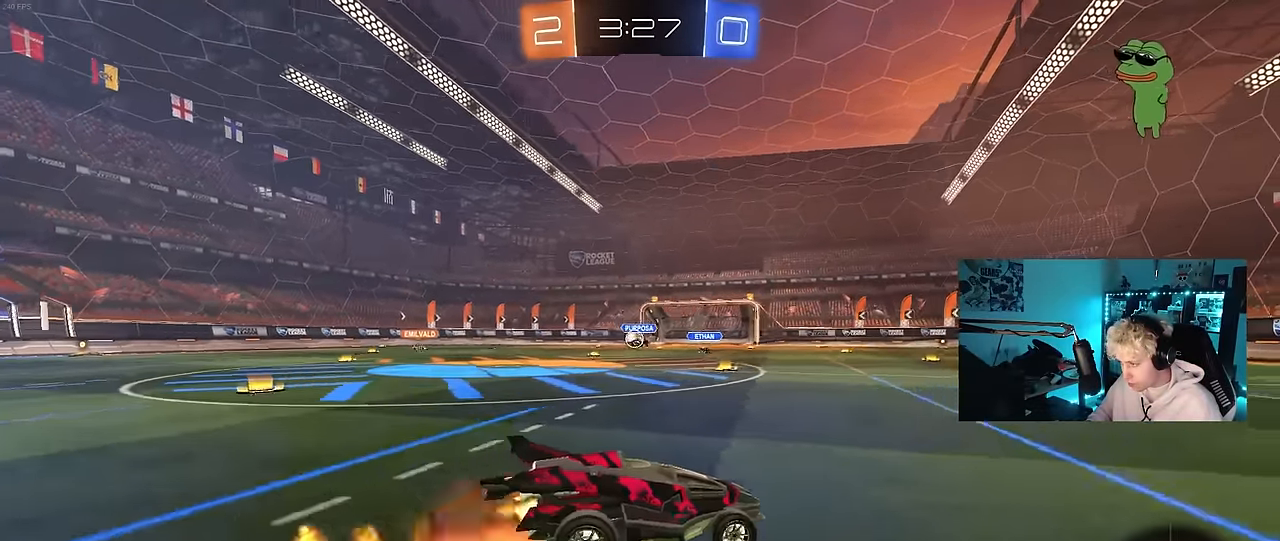
{"keys": ["a", "s", "shift"], "mouse": [], "mouse_move": "still", "events": [[17, "d", "up"], [67, "a", "down"], [67, "mouse_right", "up"], [67, "shift", "down"], [100, "mouse_right", "down"], [250, "mouse_left", "up"], [250, "mouse_right", "up"], [250, "s", "down"], [250, "w", "up"]]}
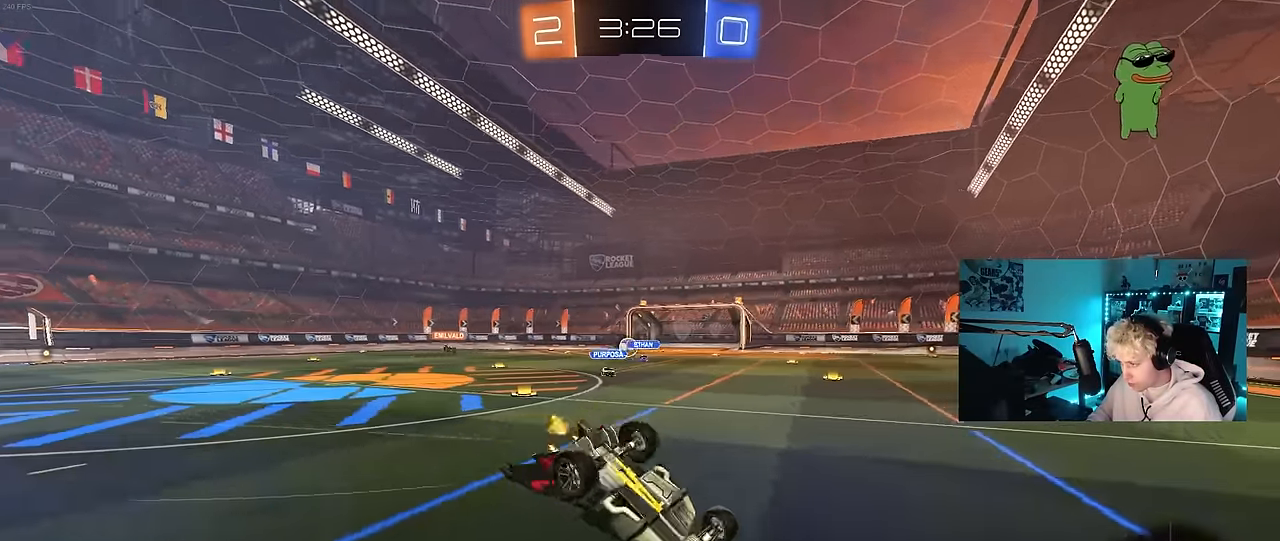
{"keys": [], "mouse": [], "mouse_move": "still", "events": [[33, "s", "up"], [167, "s", "down"], [350, "shift", "up"], [400, "s", "up"], [450, "a", "up"]]}
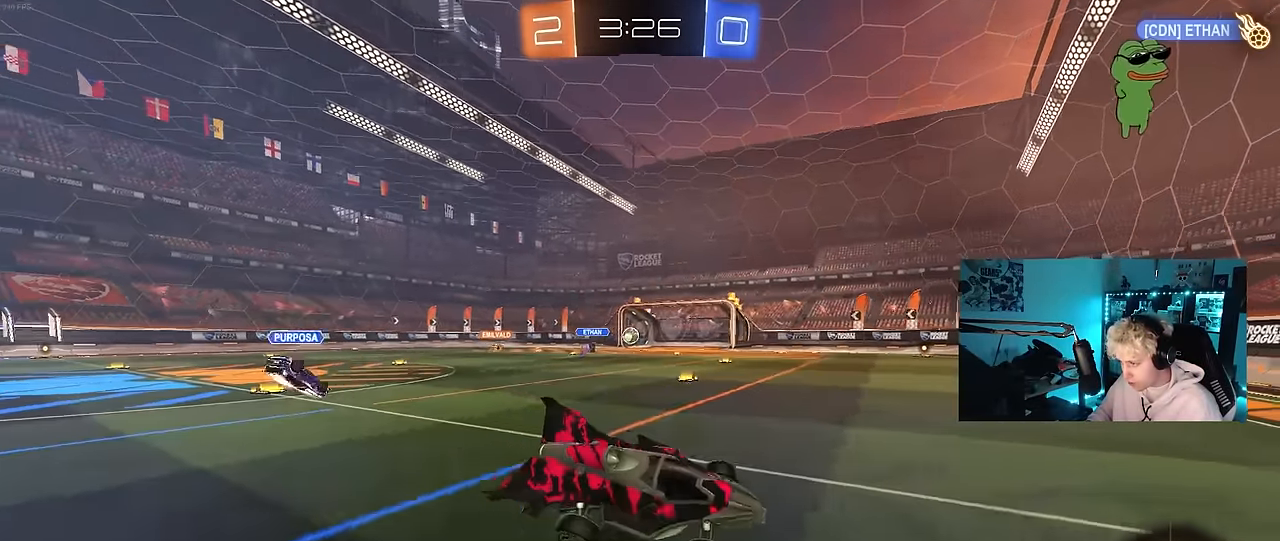
{"keys": ["a", "shift", "w"], "mouse": [], "mouse_move": "still", "events": [[133, "w", "down"], [183, "d", "down"], [417, "d", "up"], [467, "a", "down"], [467, "shift", "down"]]}
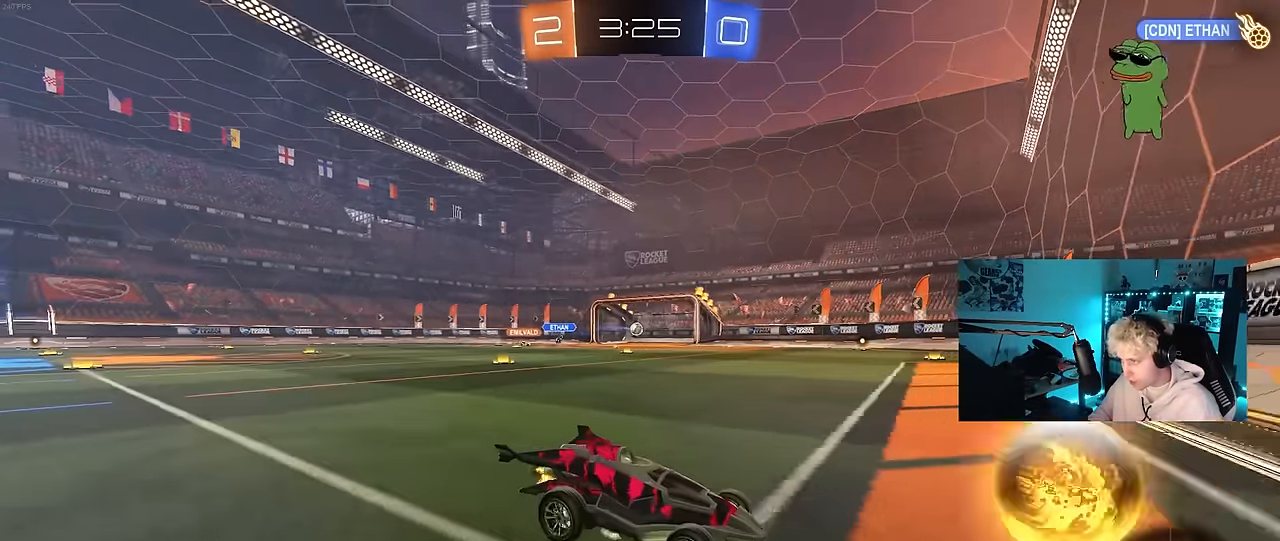
{"keys": ["a", "w"], "mouse": [], "mouse_move": "still", "events": [[150, "shift", "up"]]}
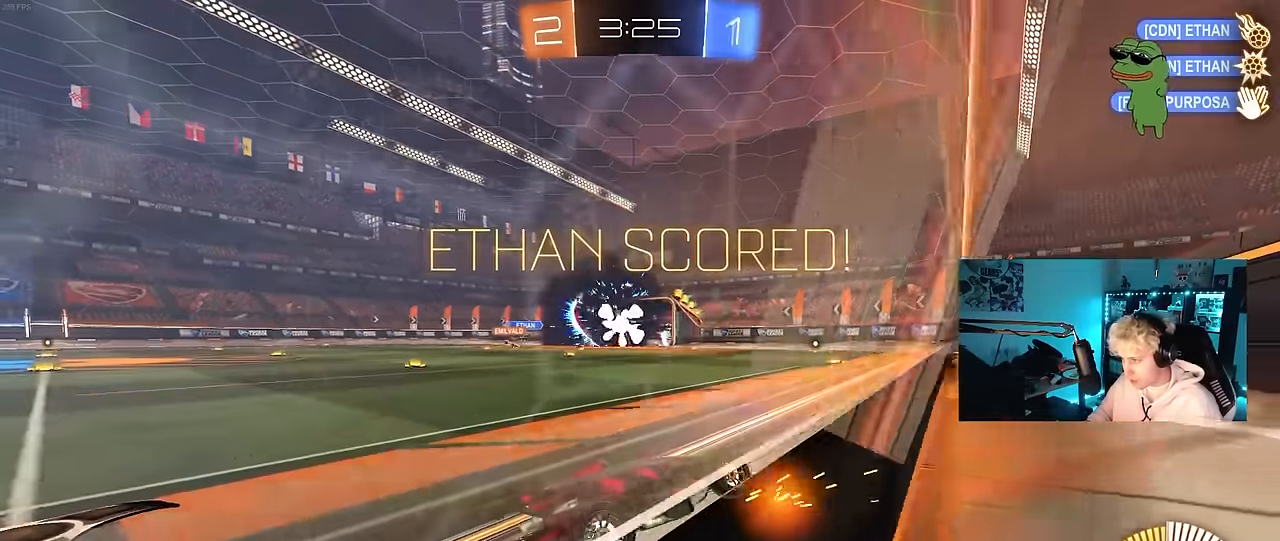
{"keys": ["a", "w"], "mouse": [], "mouse_move": "right", "events": [[117, "a", "up"], [217, "tab", "down"], [350, "tab", "up"], [450, "a", "down"]]}
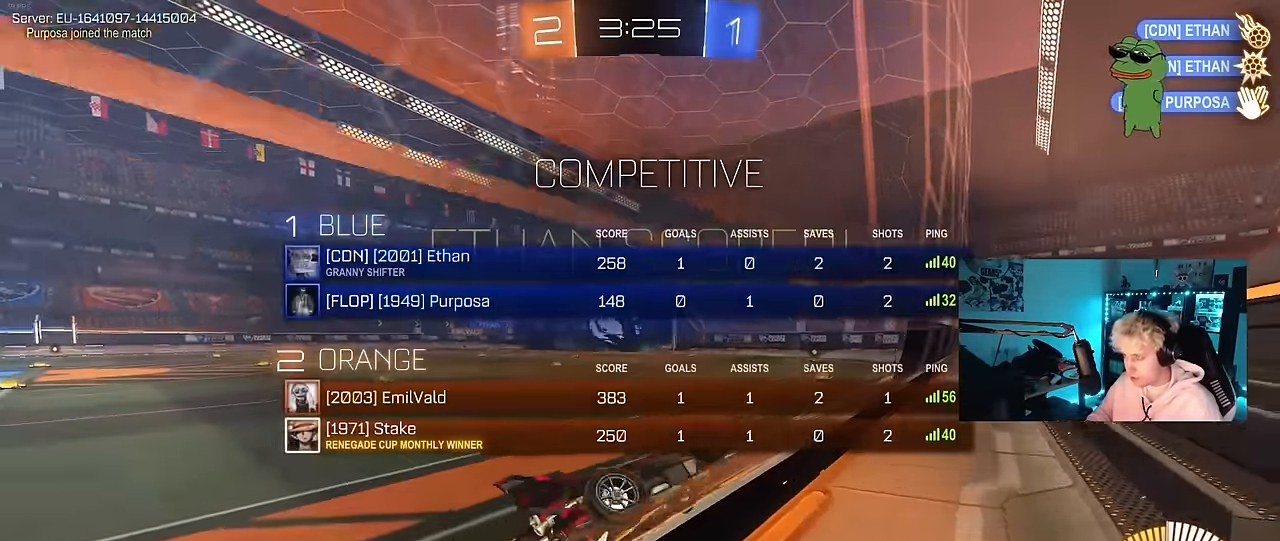
{"keys": ["d", "s", "shift"], "mouse": [], "mouse_move": "still", "events": [[183, "mouse_left", "down"], [233, "a", "up"], [233, "mouse_right", "down"], [233, "w", "up"], [283, "d", "down"], [317, "s", "down"], [317, "shift", "down"], [417, "mouse_left", "up"], [417, "mouse_right", "up"]]}
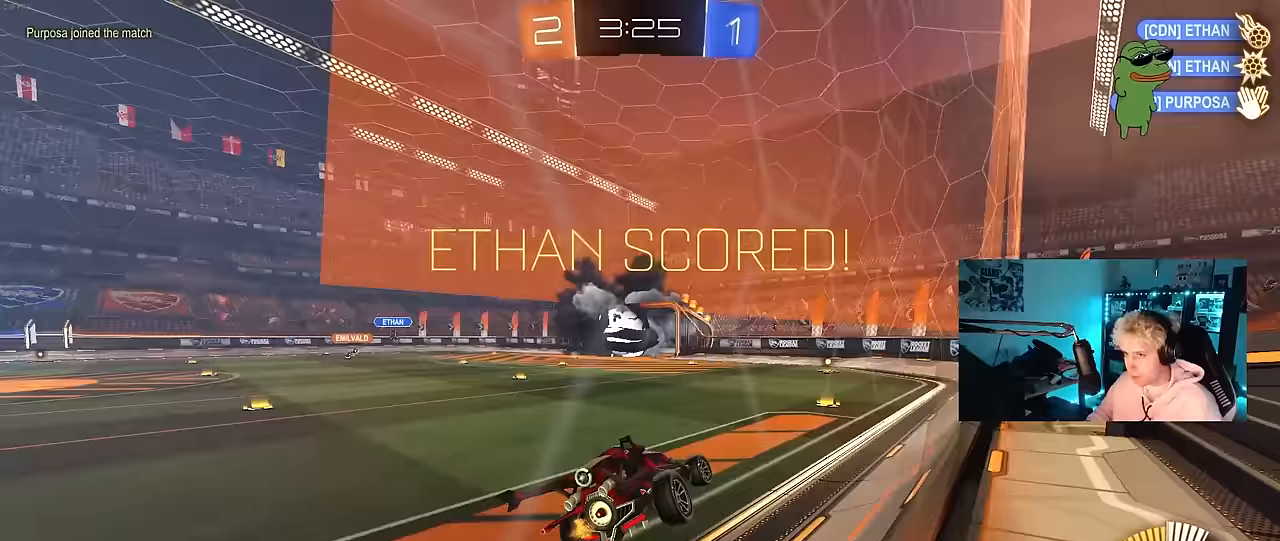
{"keys": ["a", "shift", "w"], "mouse": [], "mouse_move": "still", "events": [[17, "shift", "up"], [100, "d", "up"], [100, "s", "up"], [433, "w", "down"], [483, "a", "down"], [483, "shift", "down"]]}